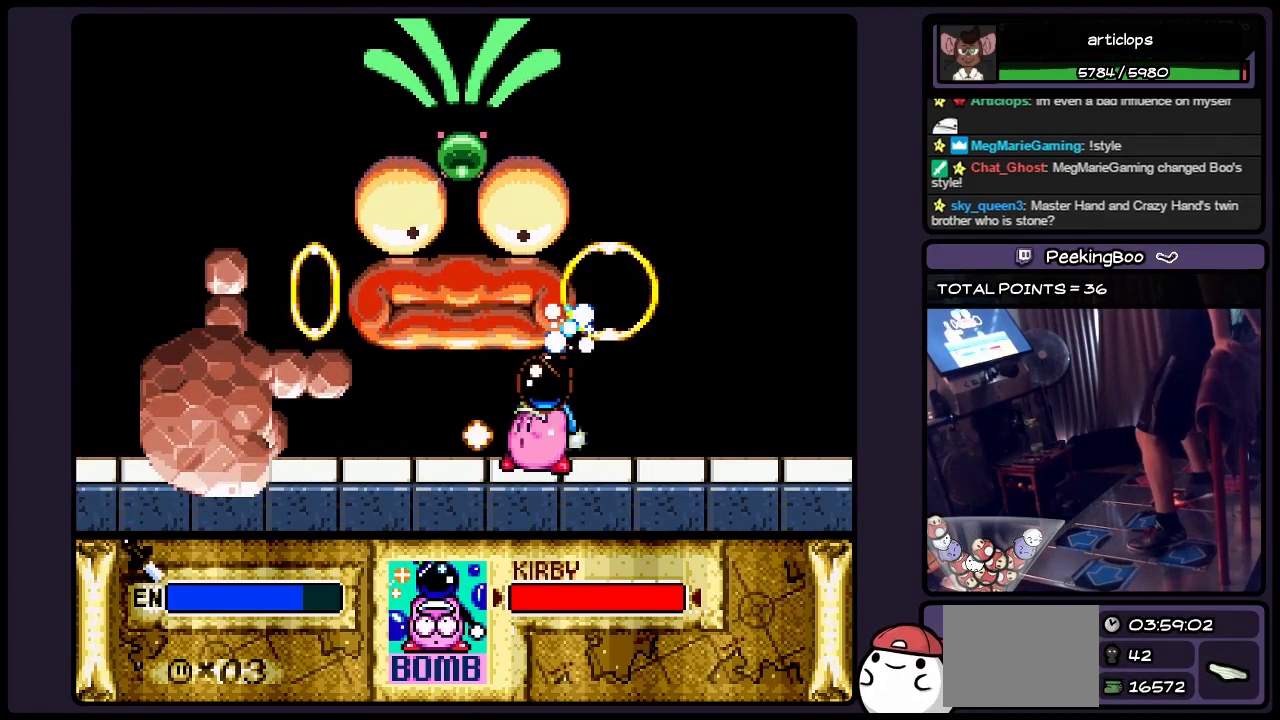
Gameplay with a controller (Nintendo layout); each line is a JSON object with the inputs held at the frame after it. "events" lists button and stick changes between this image and that frame as [ms after this image, input, new state], when the widget could be followed in between. Not read: L3 R3.
{"buttons": ["Y"], "events": [[50, "Y", "up"], [167, "Y", "down"], [250, "Y", "up"], [333, "DPAD_DOWN", "down"], [333, "DPAD_LEFT", "down"], [333, "Y", "down"], [383, "DPAD_DOWN", "up"], [467, "DPAD_LEFT", "up"]]}
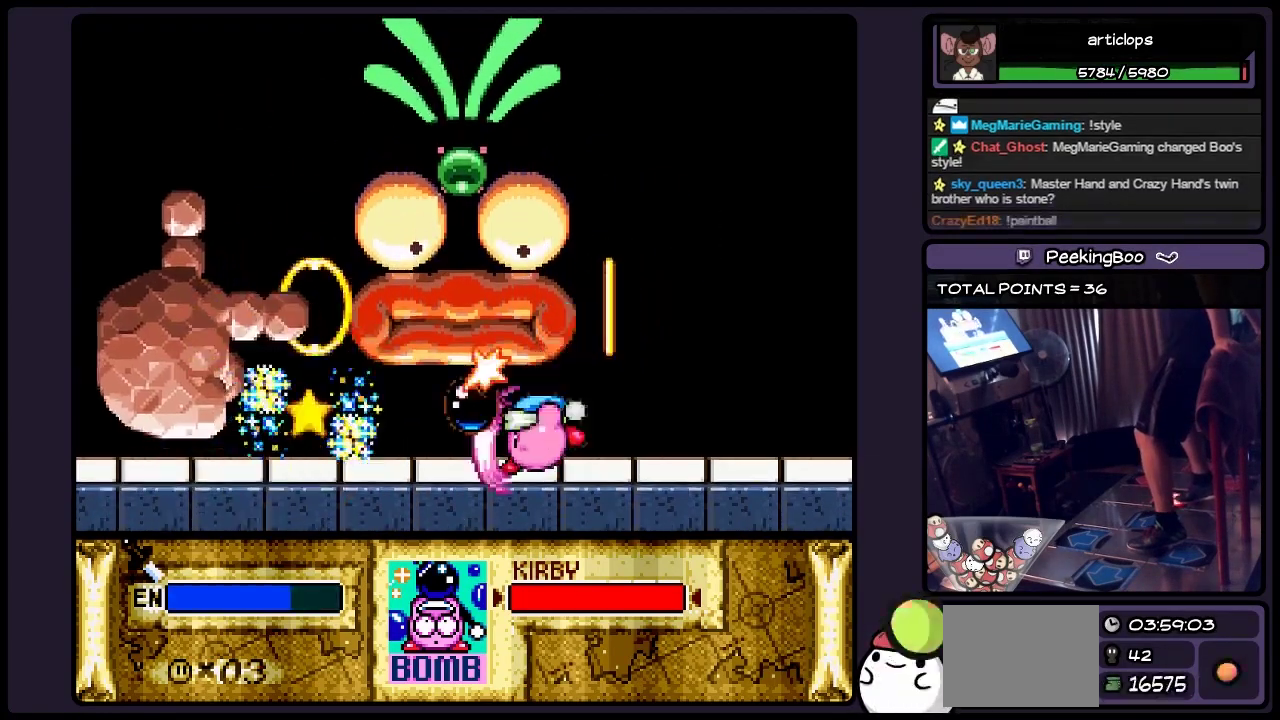
{"buttons": [], "events": [[83, "Y", "up"], [167, "Y", "down"], [417, "Y", "up"]]}
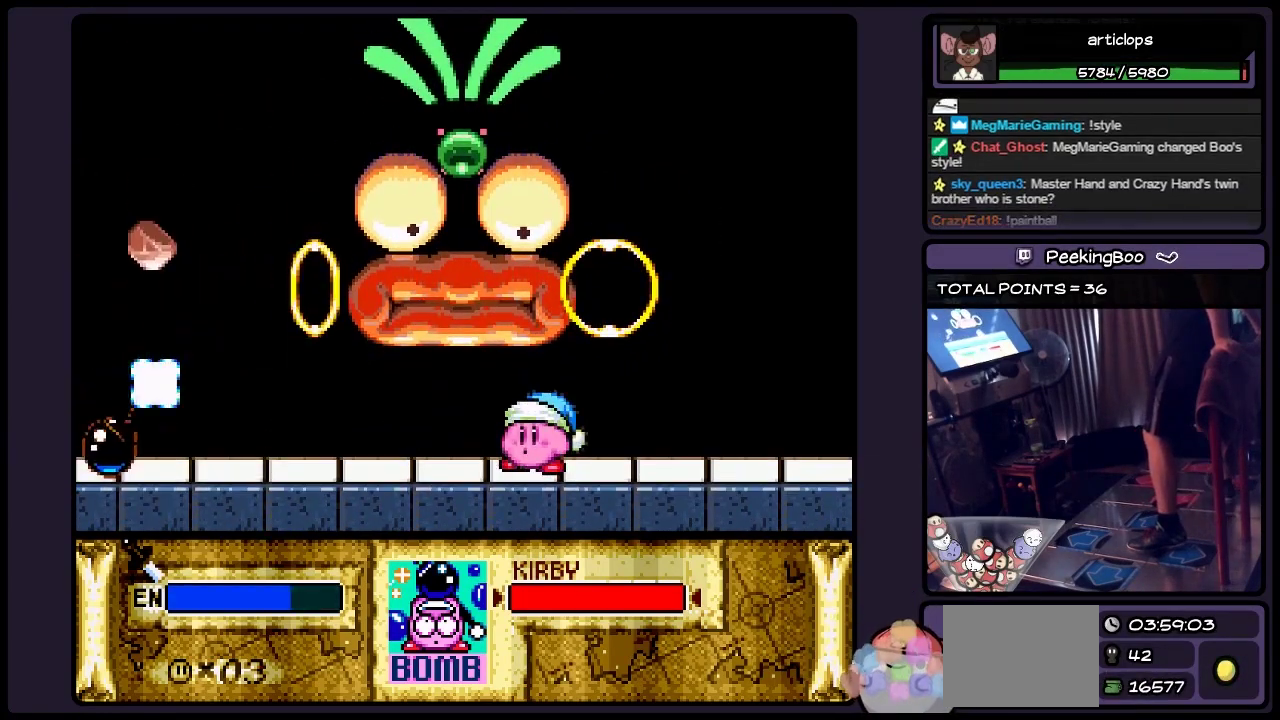
{"buttons": [], "events": []}
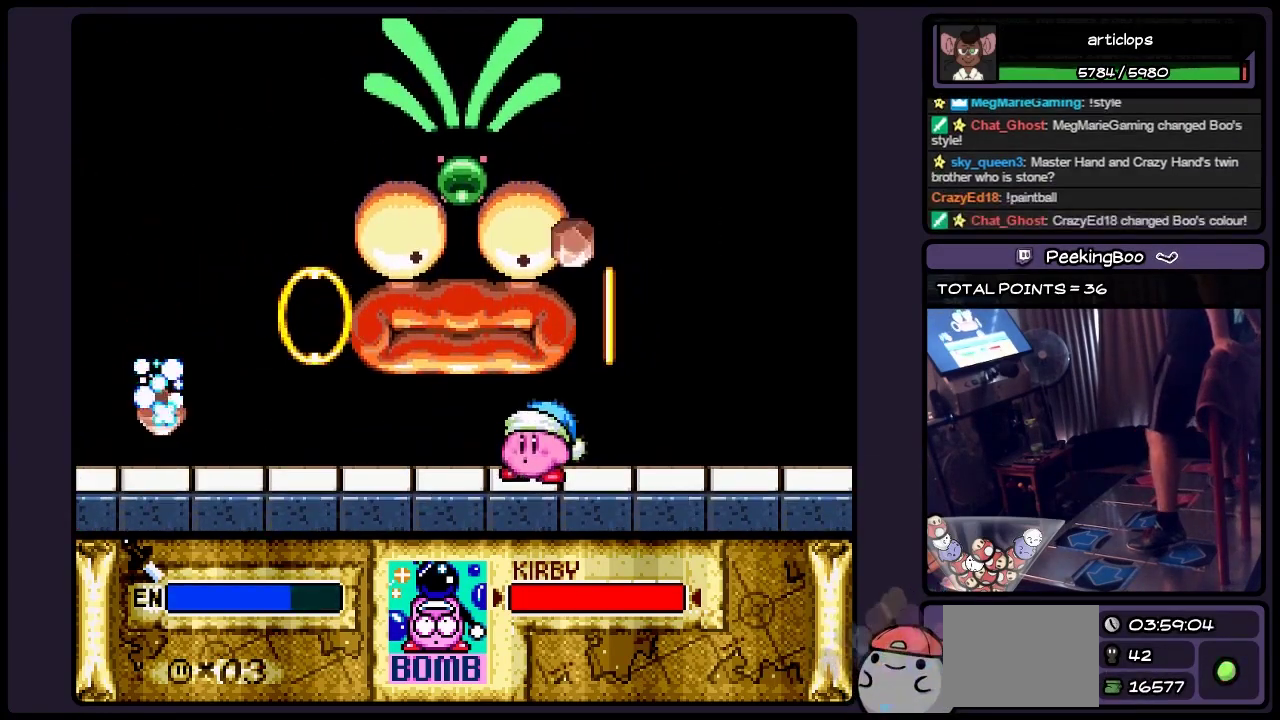
{"buttons": ["DPAD_LEFT"], "events": [[217, "DPAD_LEFT", "down"]]}
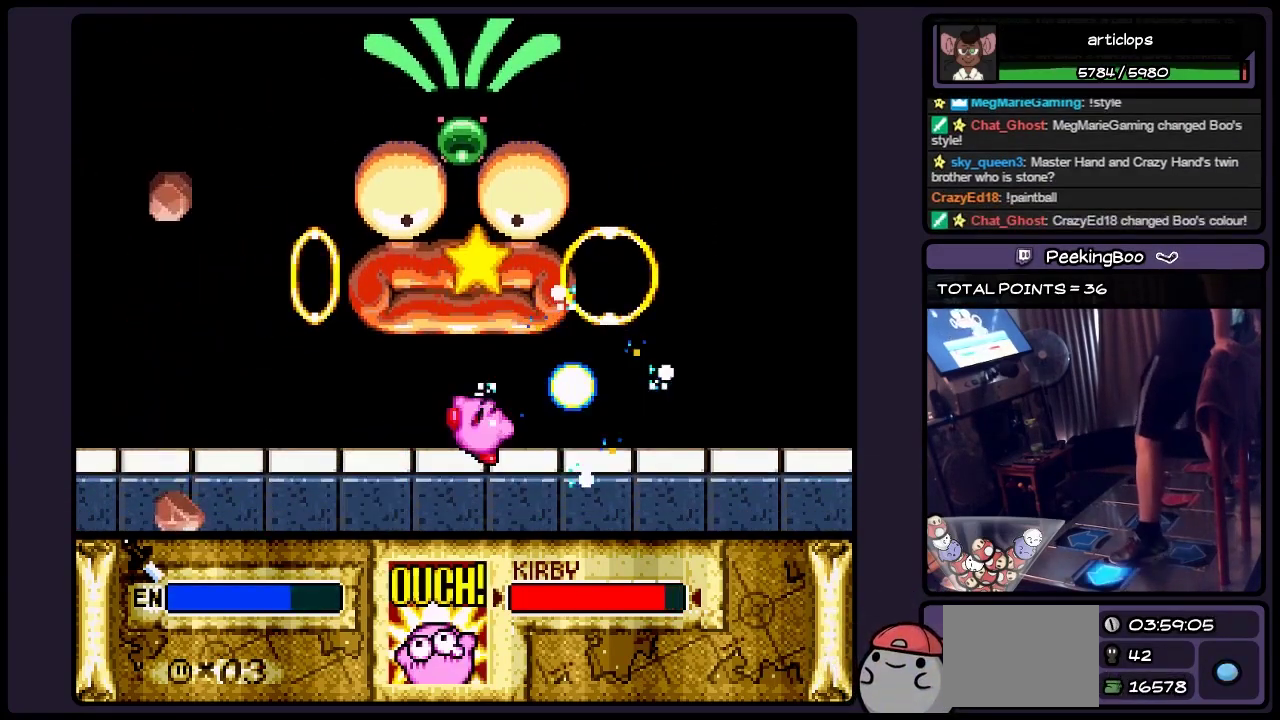
{"buttons": ["DPAD_LEFT"], "events": [[83, "DPAD_LEFT", "up"], [500, "DPAD_LEFT", "down"]]}
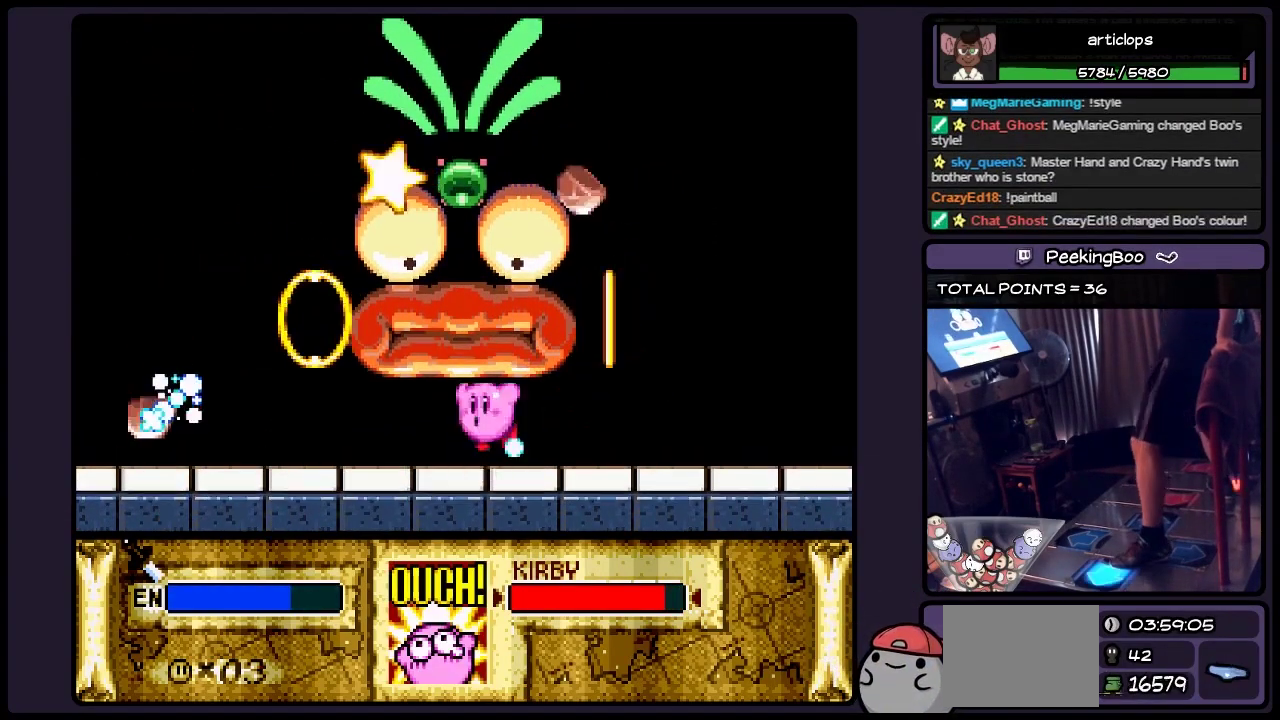
{"buttons": ["Y", "DPAD_LEFT"], "events": [[133, "B", "down"], [300, "B", "up"], [333, "Y", "down"]]}
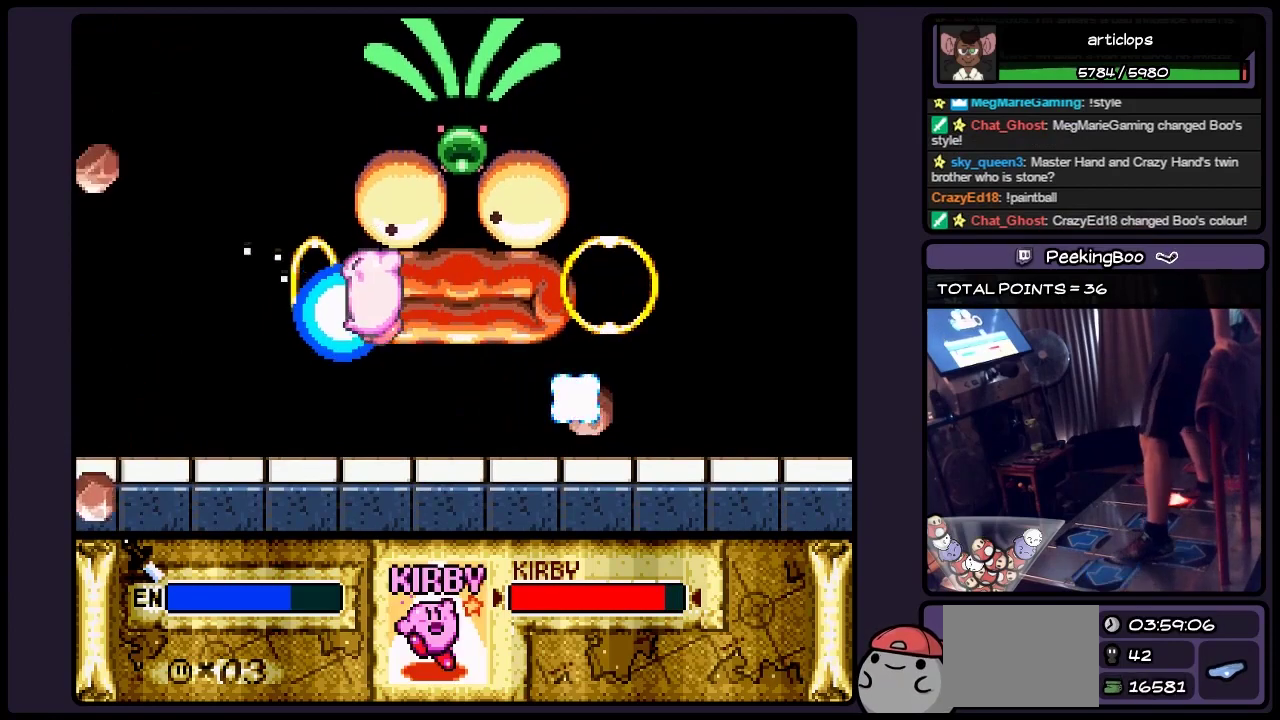
{"buttons": ["DPAD_DOWN"], "events": [[83, "DPAD_LEFT", "up"], [250, "DPAD_DOWN", "down"], [500, "Y", "up"]]}
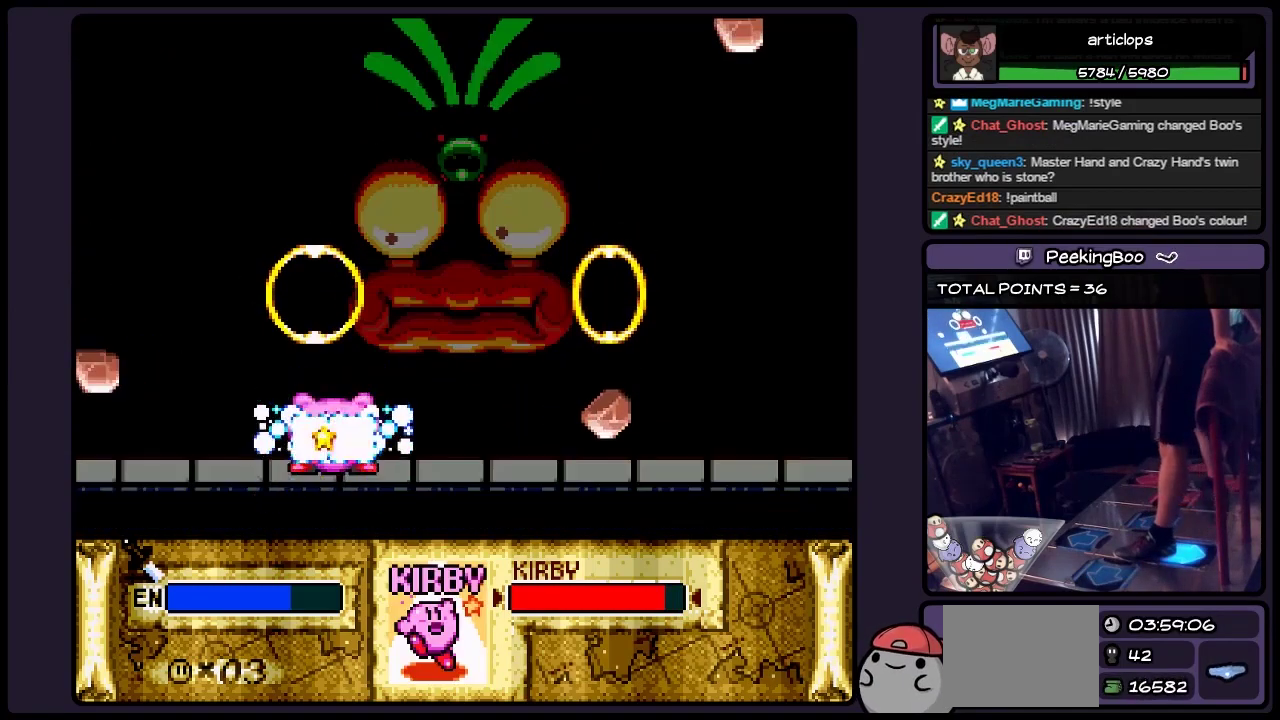
{"buttons": [], "events": [[300, "DPAD_DOWN", "up"]]}
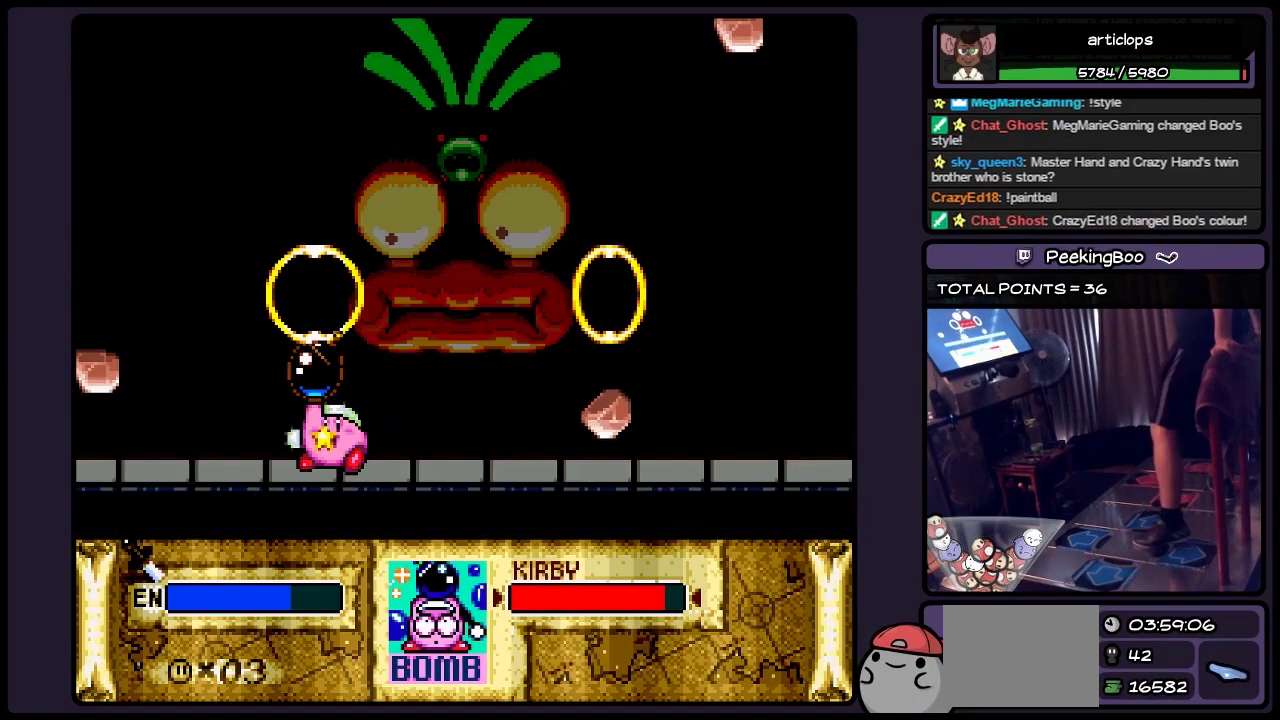
{"buttons": [], "events": []}
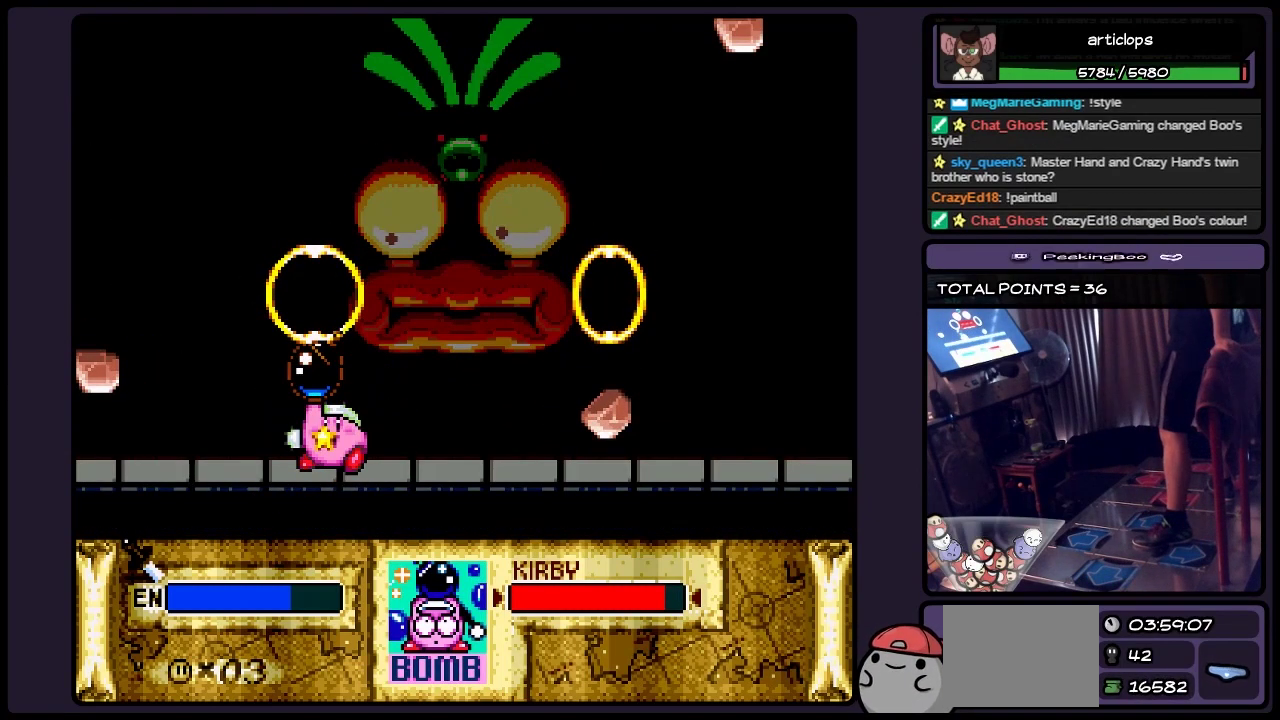
{"buttons": [], "events": []}
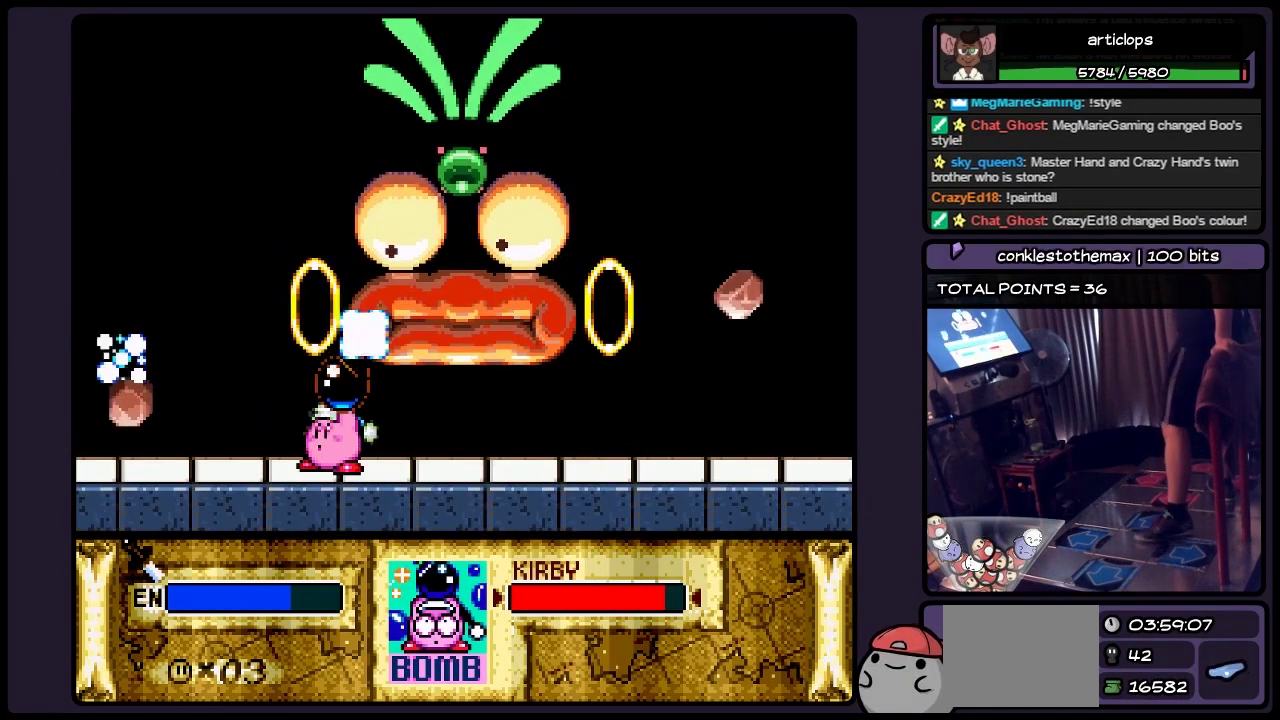
{"buttons": [], "events": []}
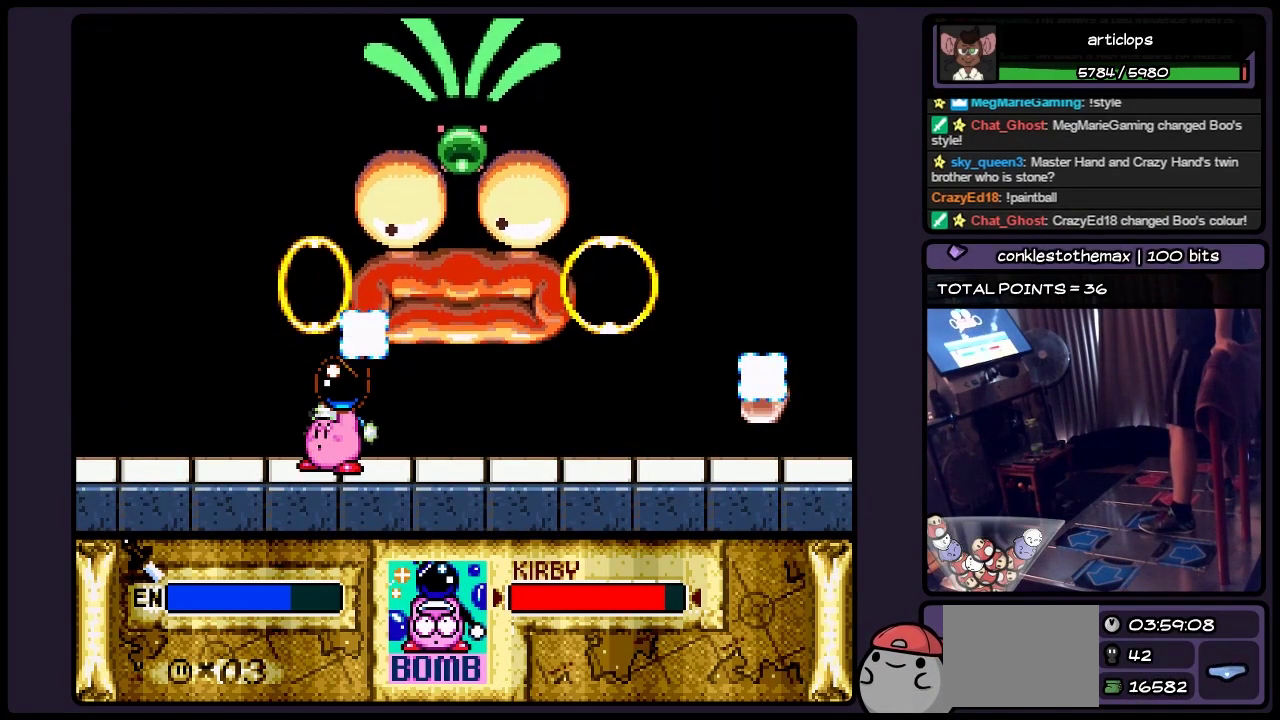
{"buttons": ["DPAD_RIGHT"], "events": [[383, "DPAD_RIGHT", "down"]]}
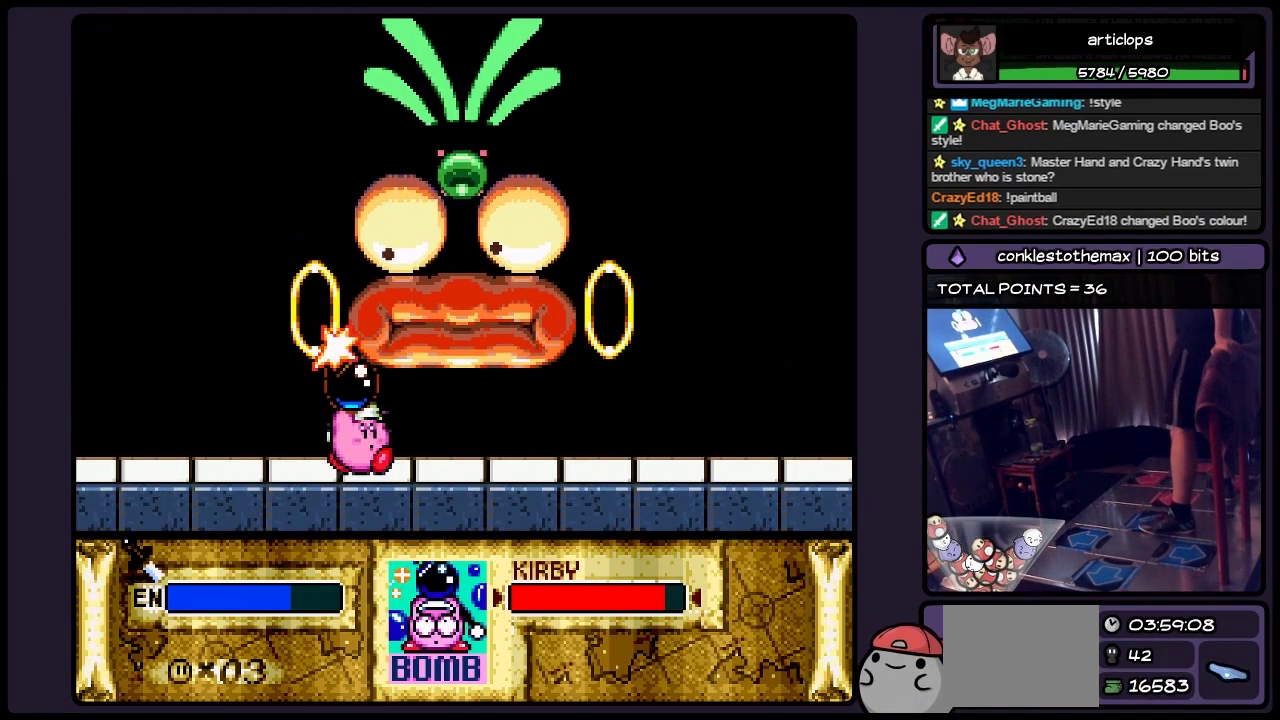
{"buttons": [], "events": [[83, "DPAD_RIGHT", "up"], [250, "Y", "down"], [500, "Y", "up"]]}
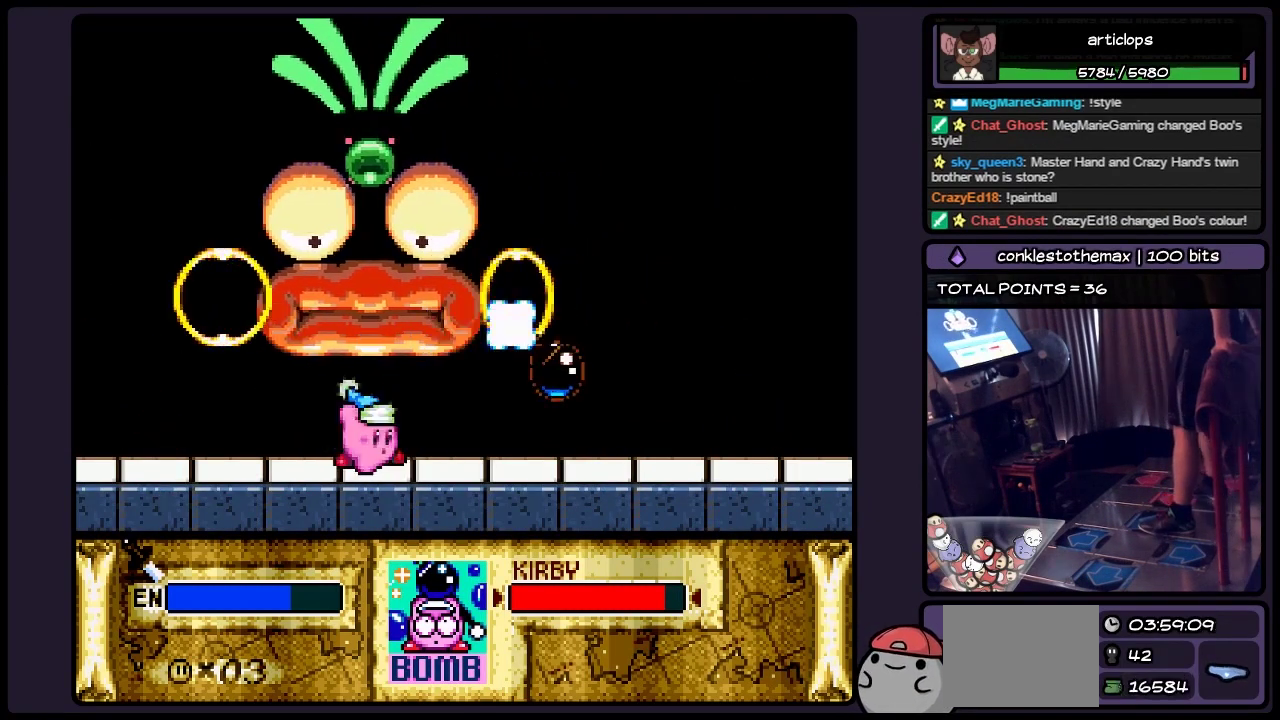
{"buttons": [], "events": []}
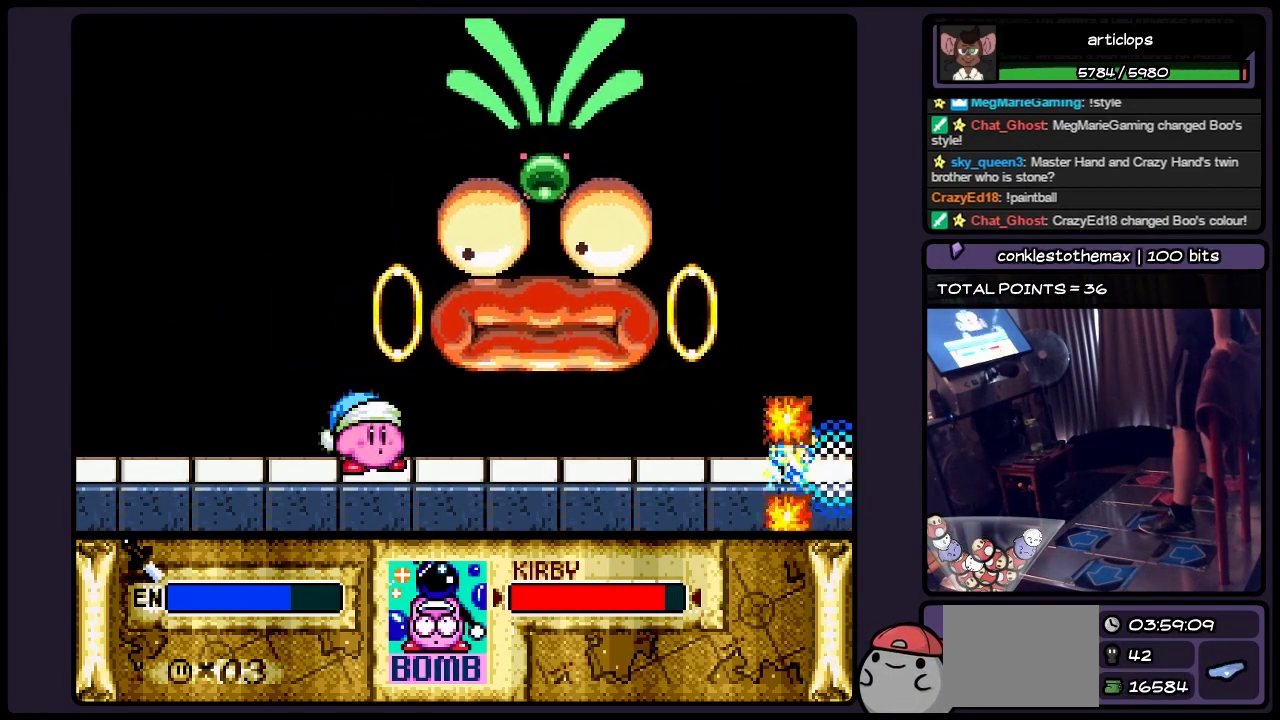
{"buttons": [], "events": []}
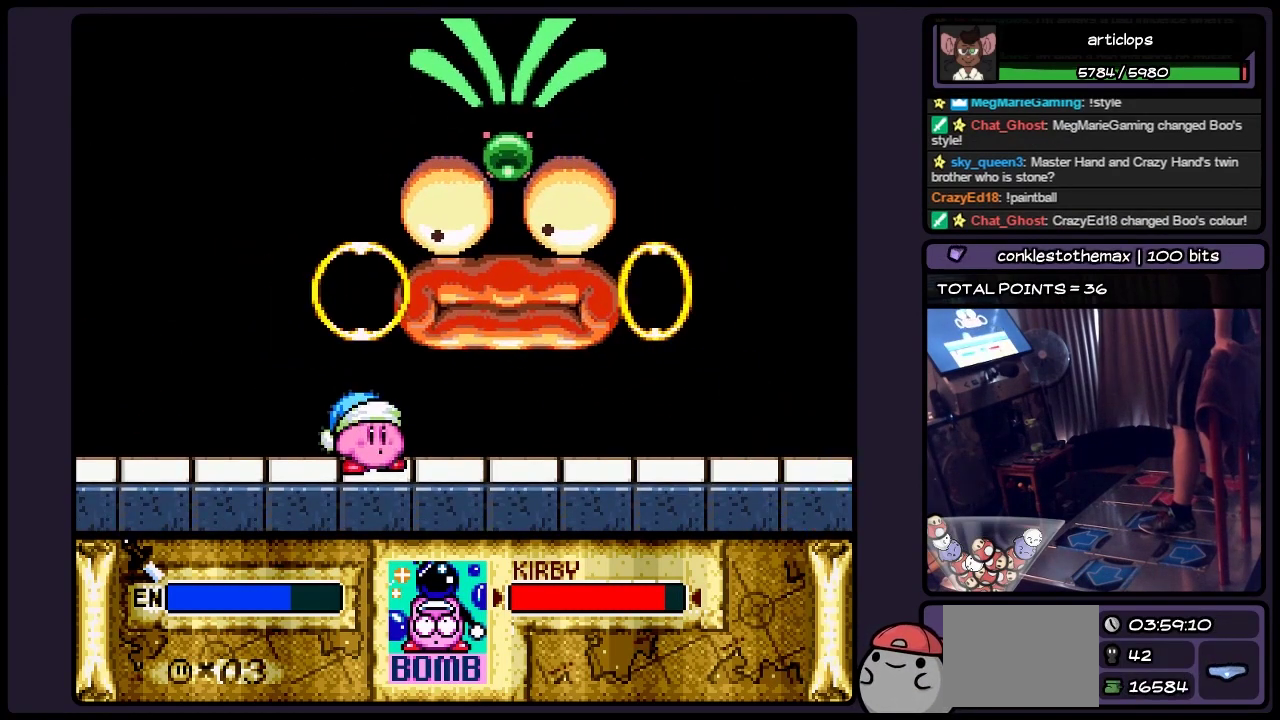
{"buttons": [], "events": []}
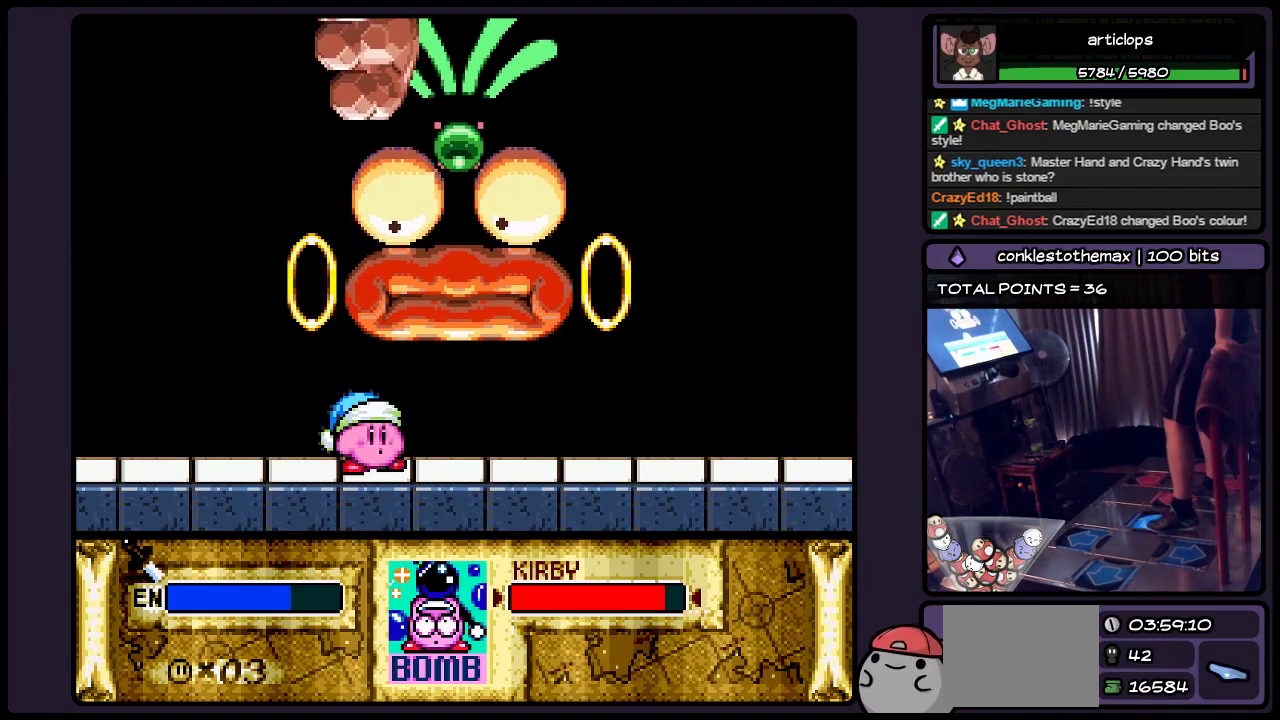
{"buttons": ["DPAD_RIGHT"], "events": [[83, "DPAD_RIGHT", "down"]]}
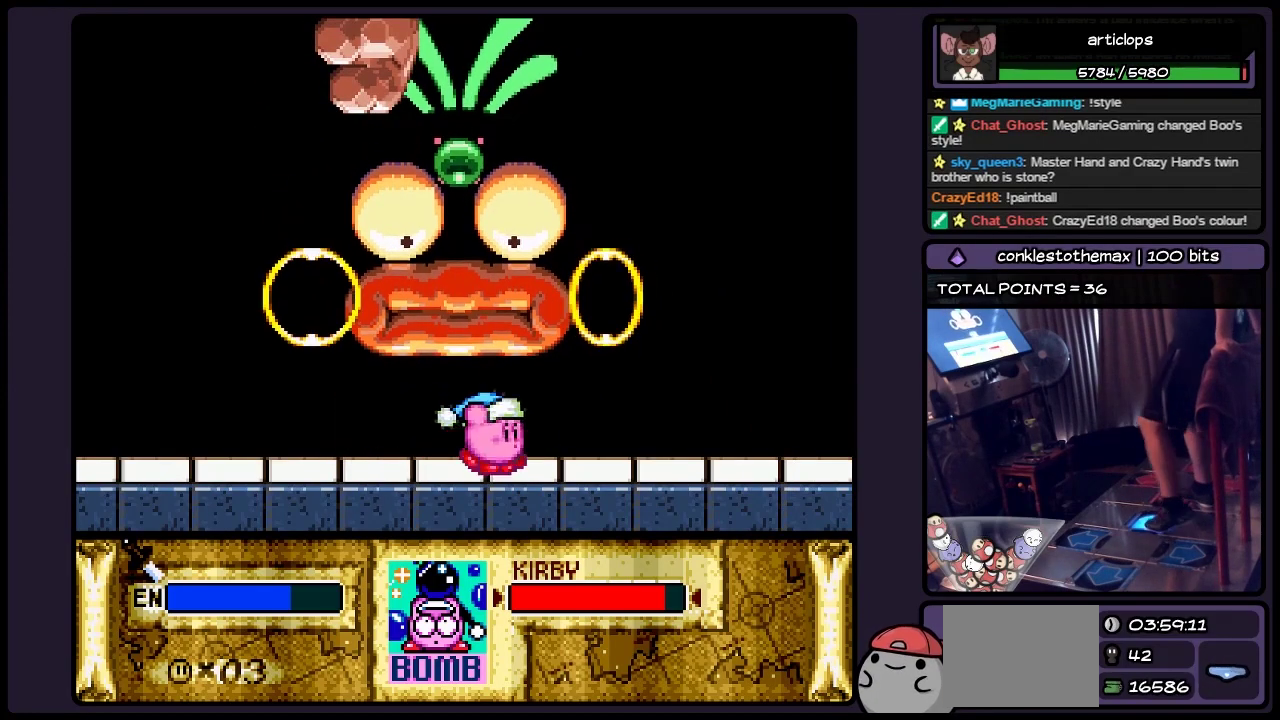
{"buttons": [], "events": [[167, "DPAD_RIGHT", "up"], [333, "DPAD_LEFT", "down"], [500, "DPAD_LEFT", "up"]]}
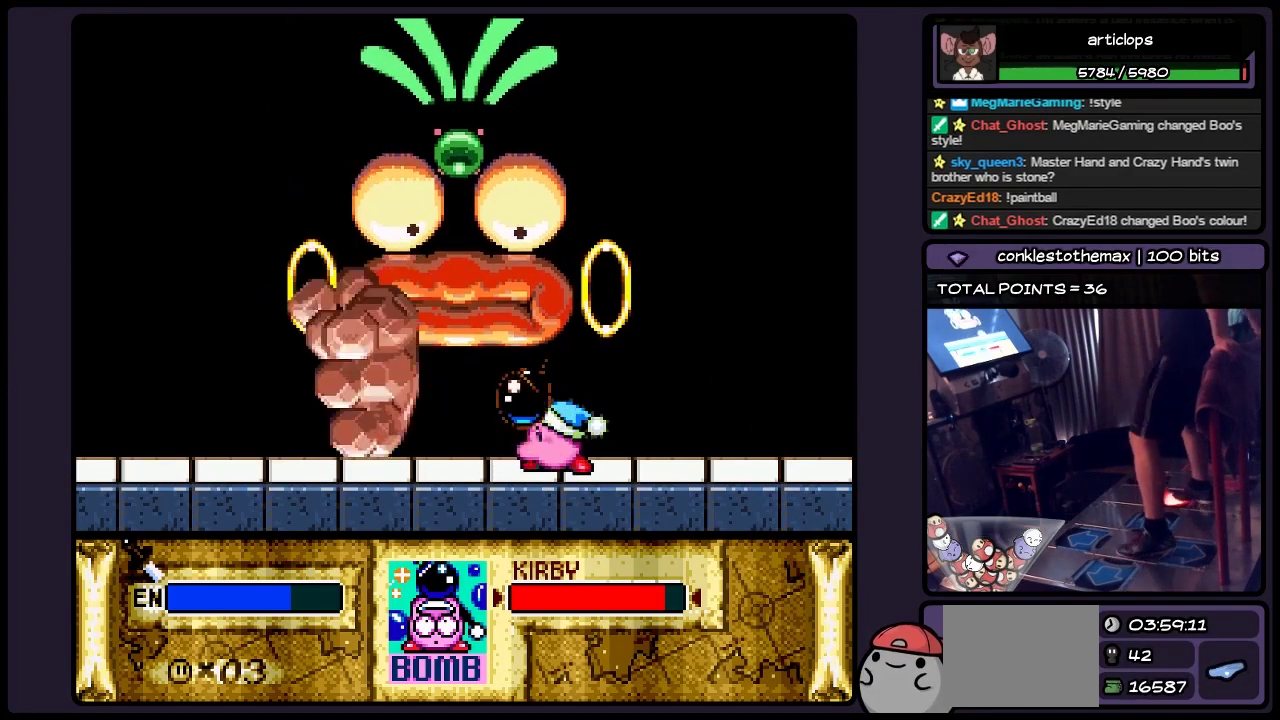
{"buttons": ["Y"], "events": [[133, "Y", "down"], [250, "Y", "up"], [300, "Y", "down"], [417, "Y", "up"], [500, "Y", "down"]]}
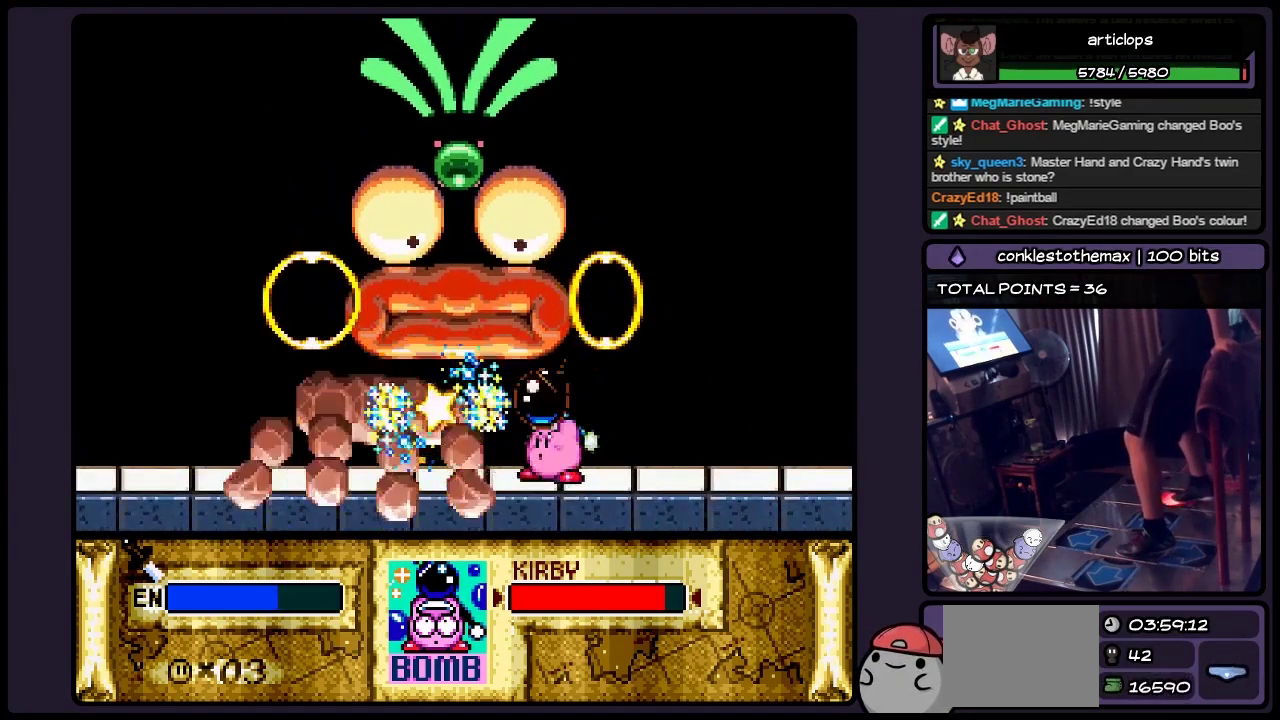
{"buttons": ["Y"], "events": [[217, "Y", "up"], [417, "Y", "down"]]}
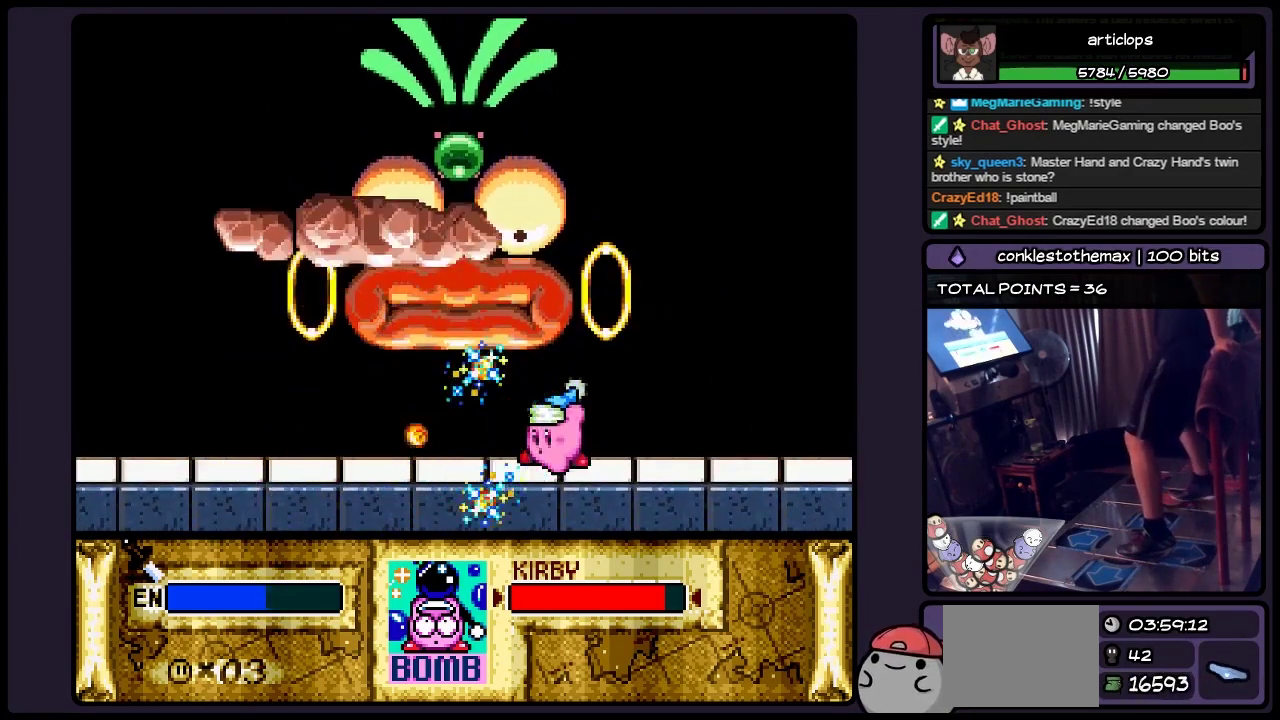
{"buttons": ["Y"], "events": [[50, "Y", "up"], [133, "Y", "down"]]}
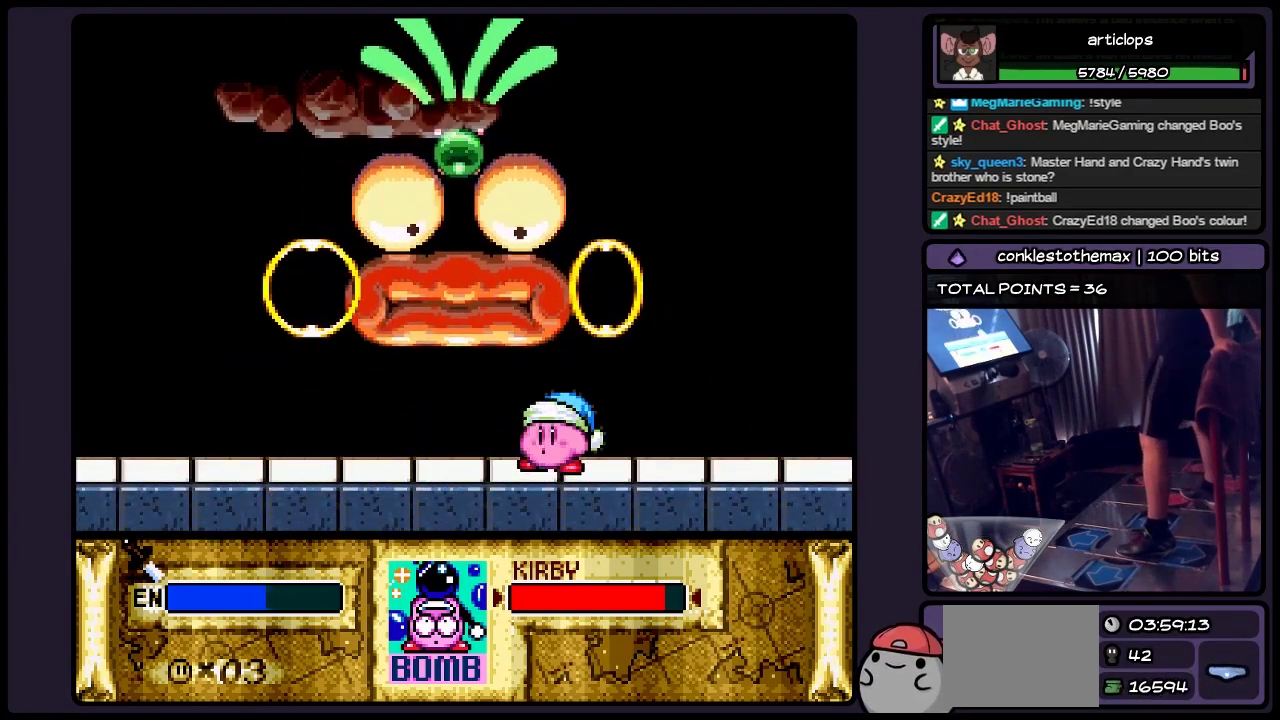
{"buttons": ["Y"], "events": []}
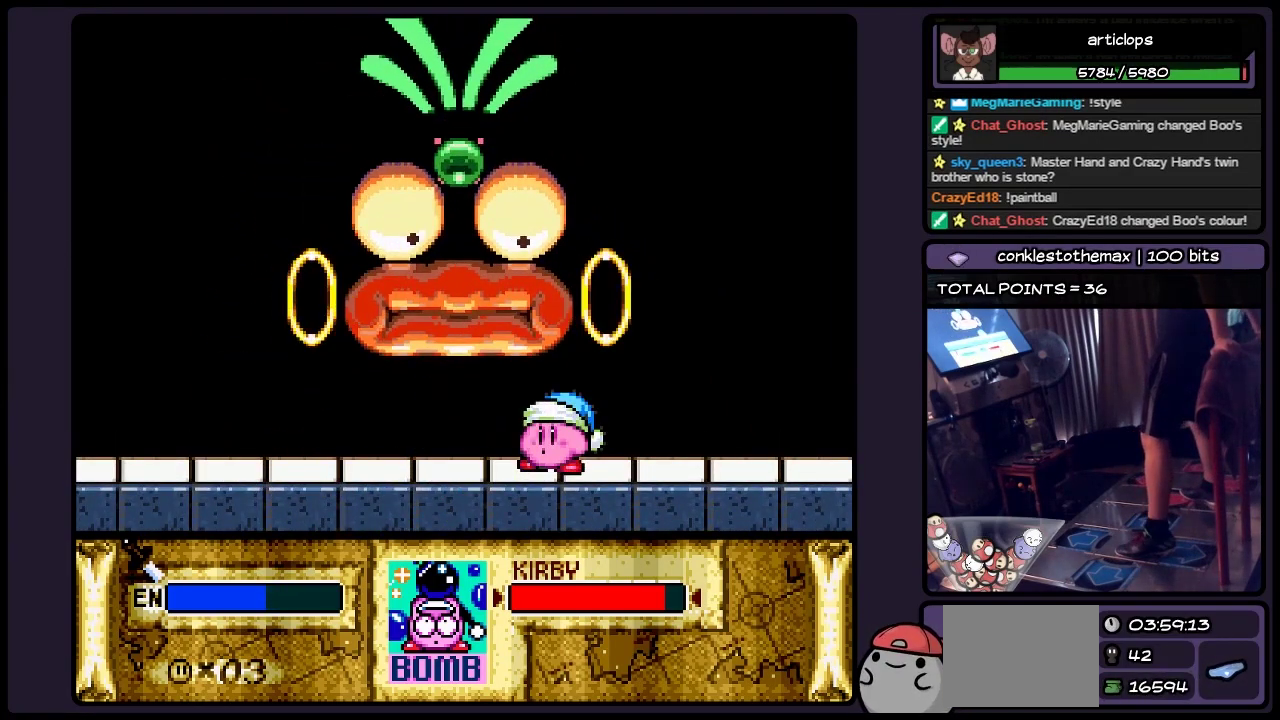
{"buttons": ["Y"], "events": []}
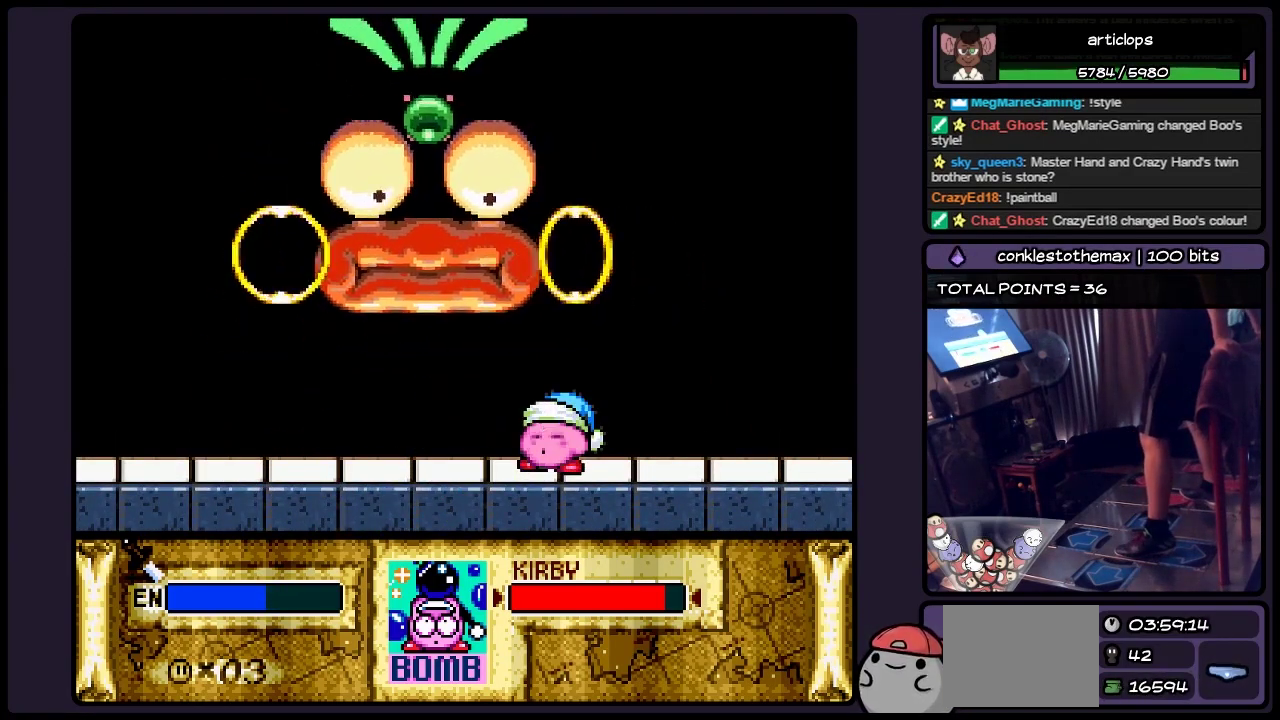
{"buttons": ["Y"], "events": []}
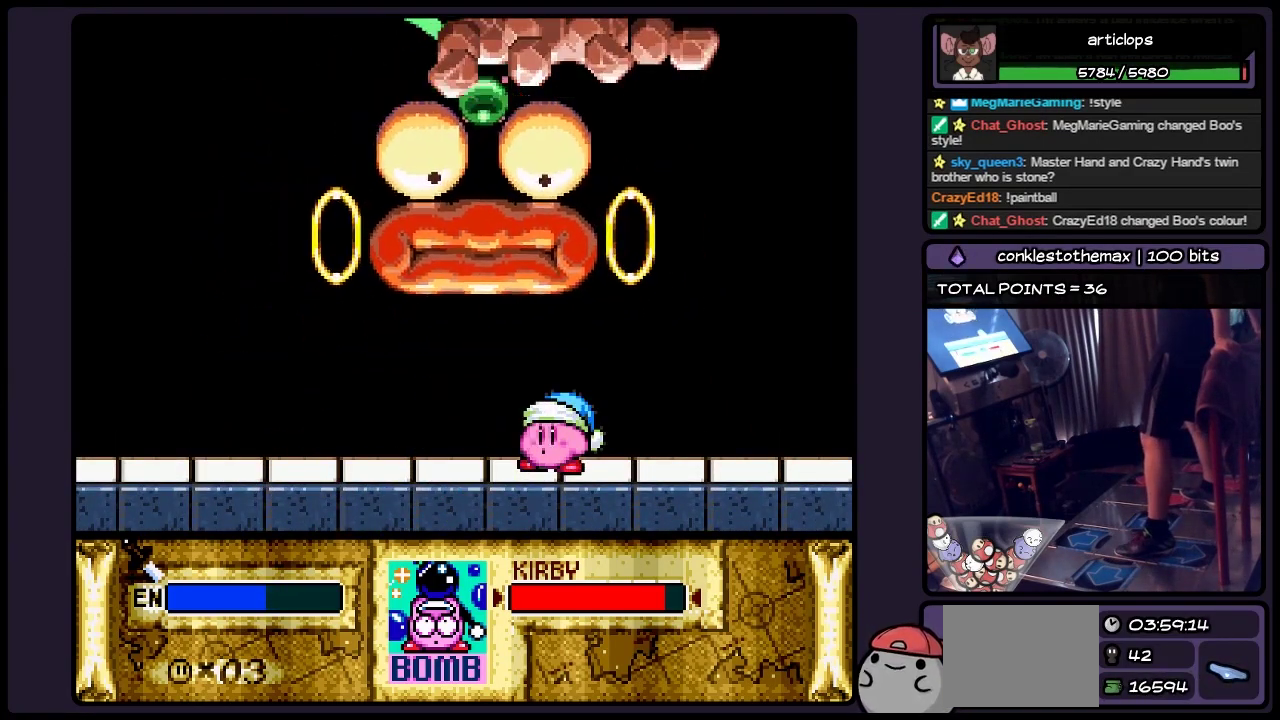
{"buttons": ["Y", "DPAD_LEFT"], "events": [[217, "DPAD_LEFT", "down"]]}
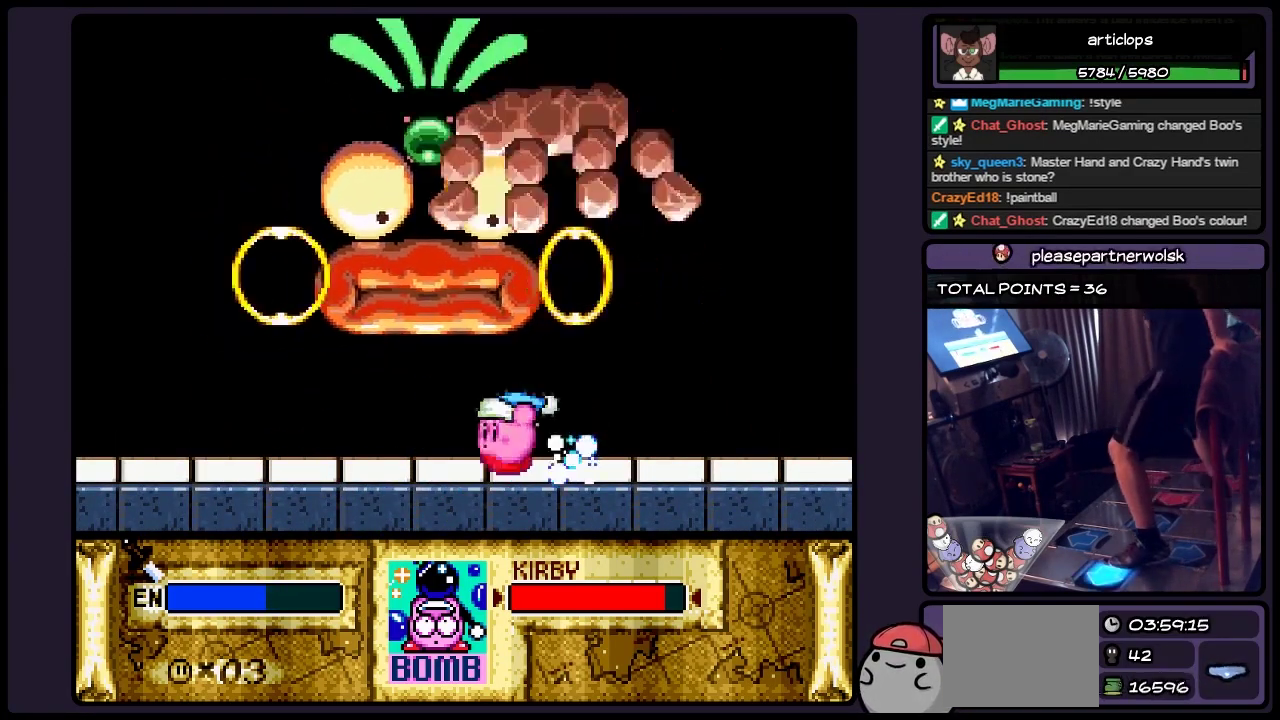
{"buttons": ["Y", "DPAD_LEFT"], "events": []}
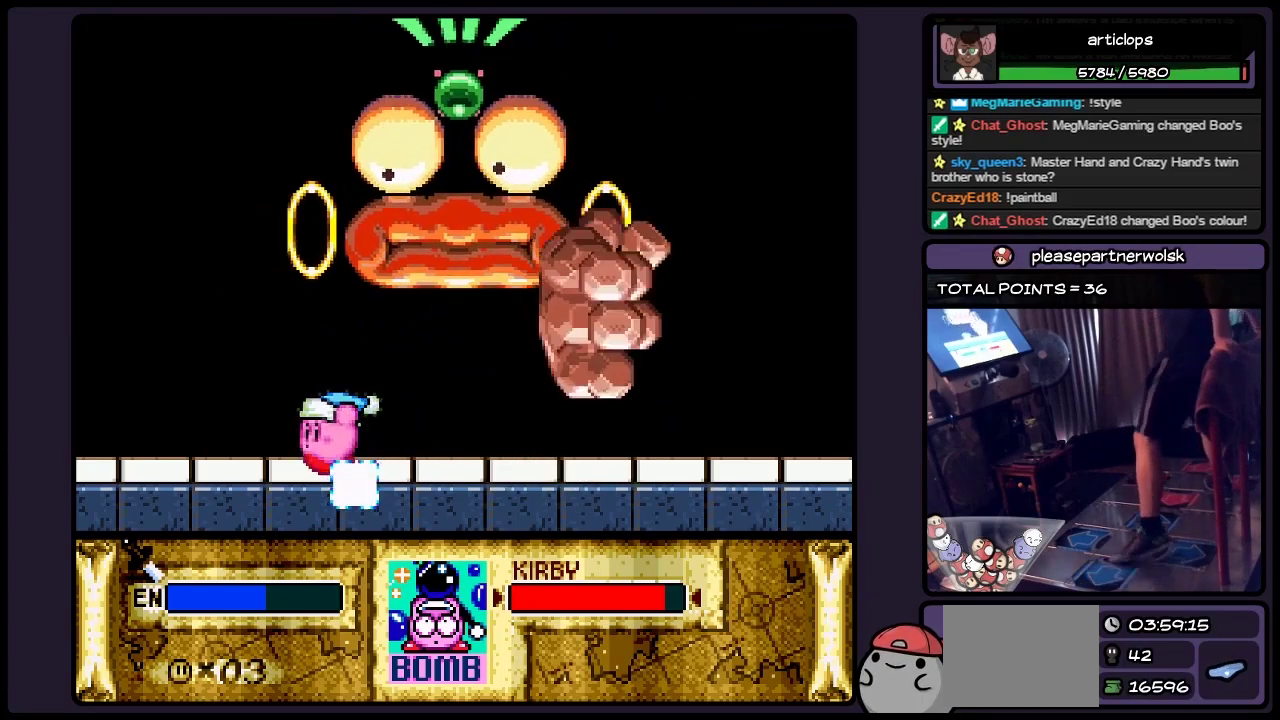
{"buttons": ["B", "Y", "DPAD_RIGHT"], "events": [[50, "DPAD_LEFT", "up"], [250, "B", "down"], [333, "DPAD_RIGHT", "down"]]}
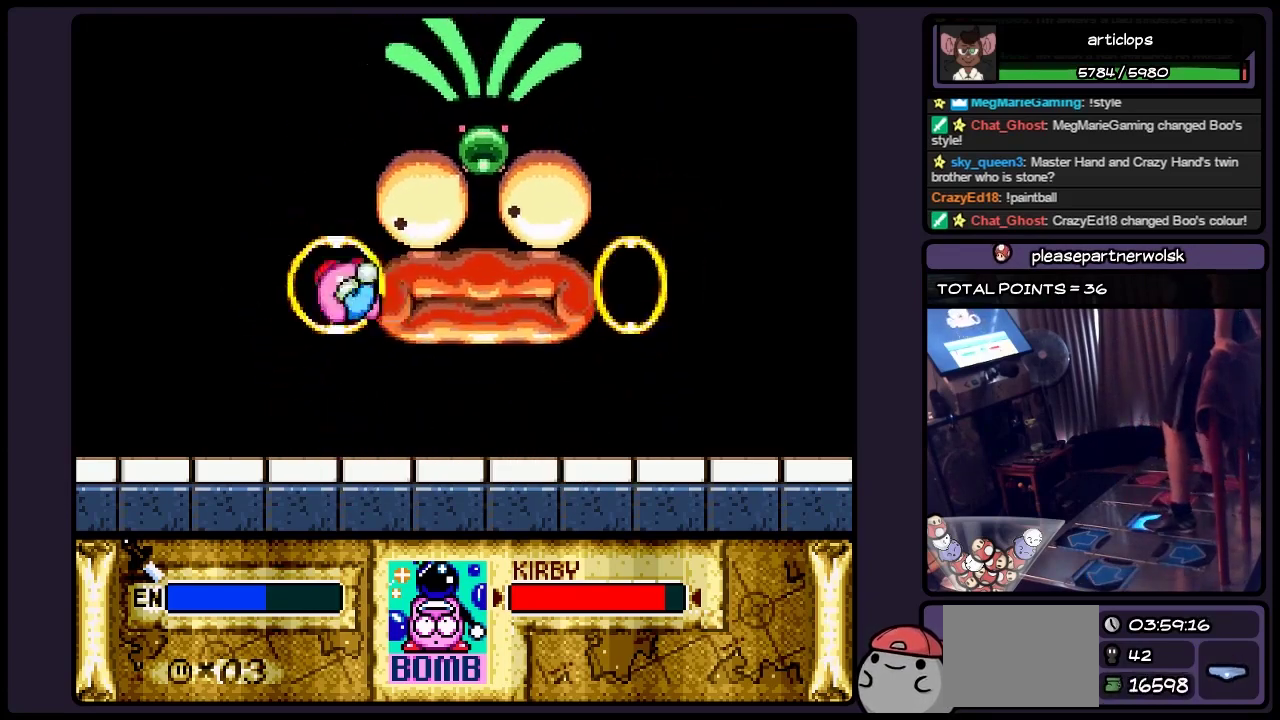
{"buttons": ["Y", "DPAD_RIGHT"], "events": [[50, "B", "up"]]}